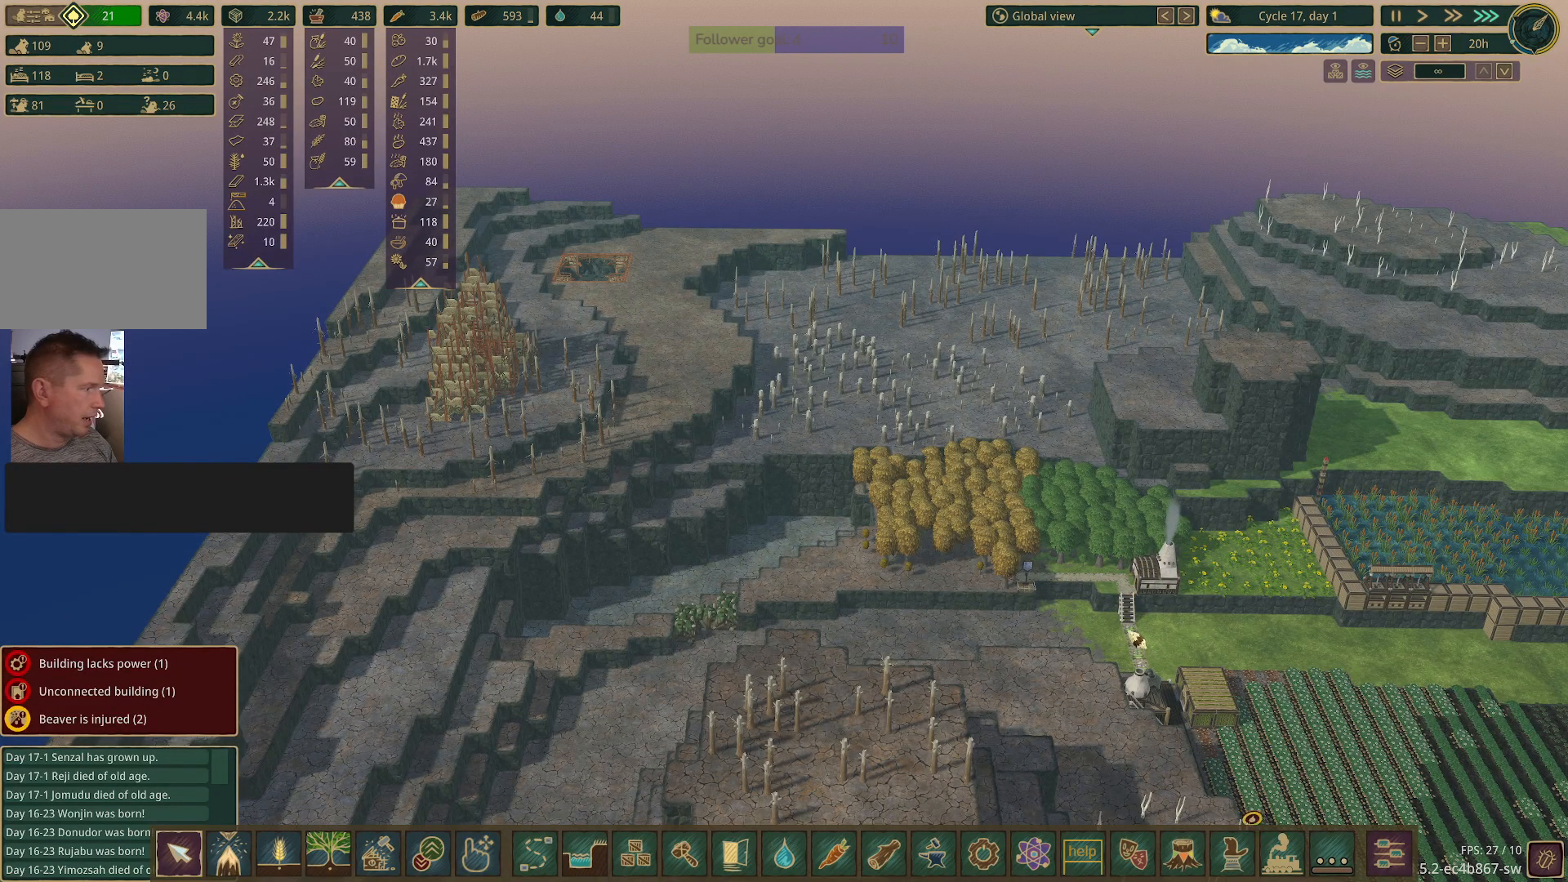
Gameplay with keyboard and mouse; each line is a JSON object with the keys and mouse buttons held at the frame after it. "events" lists presses ("down") and releases ("up") of "1", "2", "3", "4", "5", "a", "alt", "c", "caps_lock", "ctrl", "d", "e", "f", "g", "q", "r", "s", "shift", "space", "t", "tab", "v", "w", "x", "z", "mouse_left", "mouse_wheel" and "mouse_right" between this image and that frame as [ms after this image, input, new state], when the widget could be followed in between. "mouse_left", "mouse_wheel", "mouse_right" = the "left", "wheel", "right" buttons of the "mouse" list. No other keys are recorded. "wheel" means that the mouse wheel is clicked or scrolled. Not read: mouse_move.
{"keys": ["e"], "mouse": [], "events": [[233, "e", "down"]]}
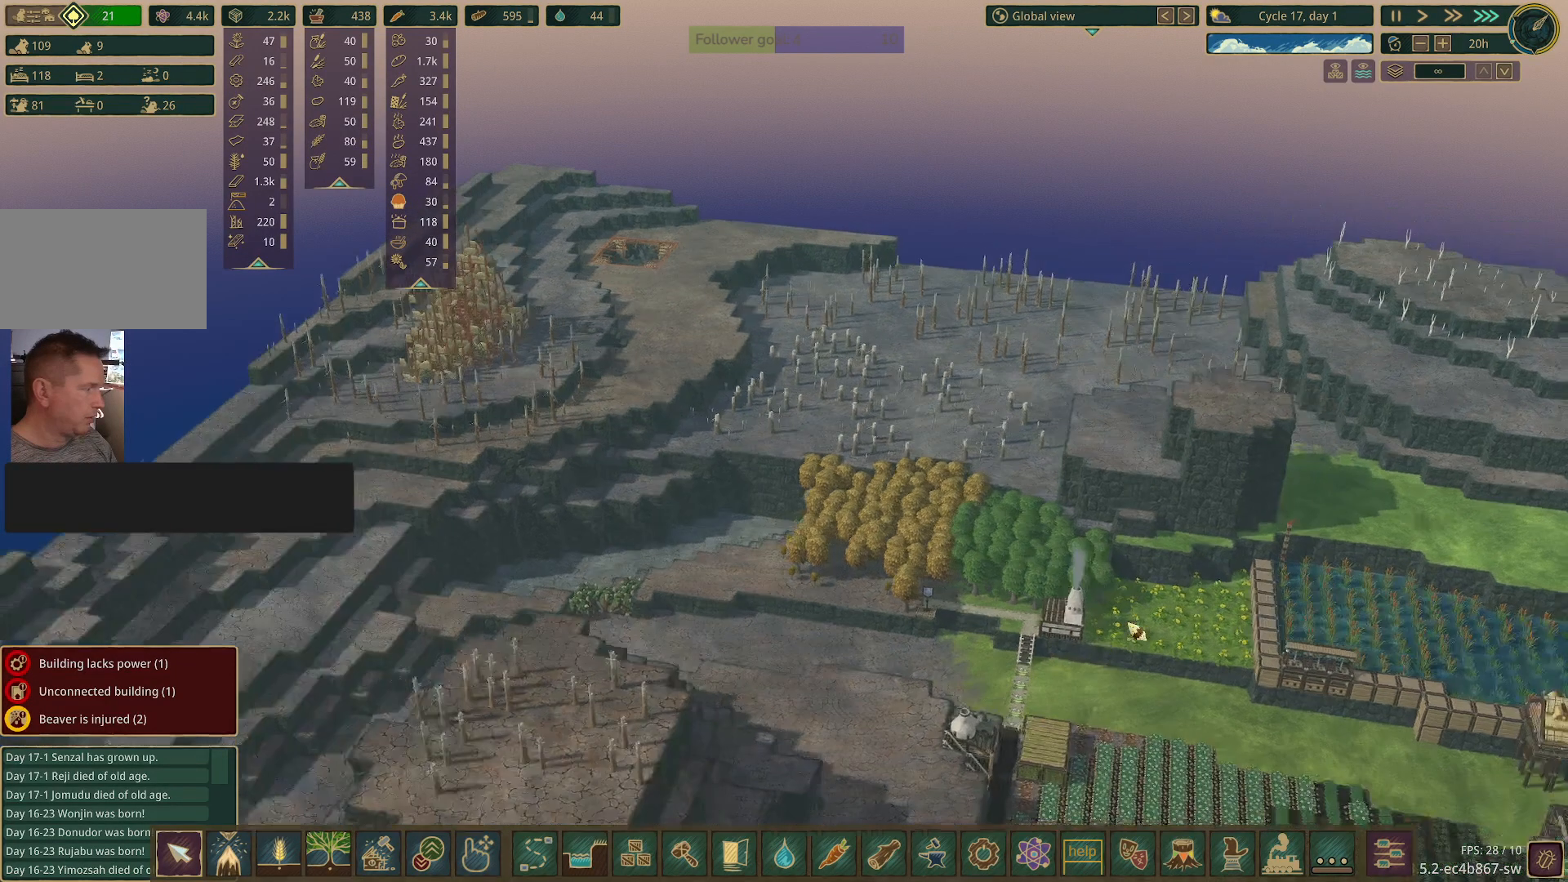
{"keys": ["s"], "mouse": [], "events": [[333, "e", "up"], [383, "s", "down"]]}
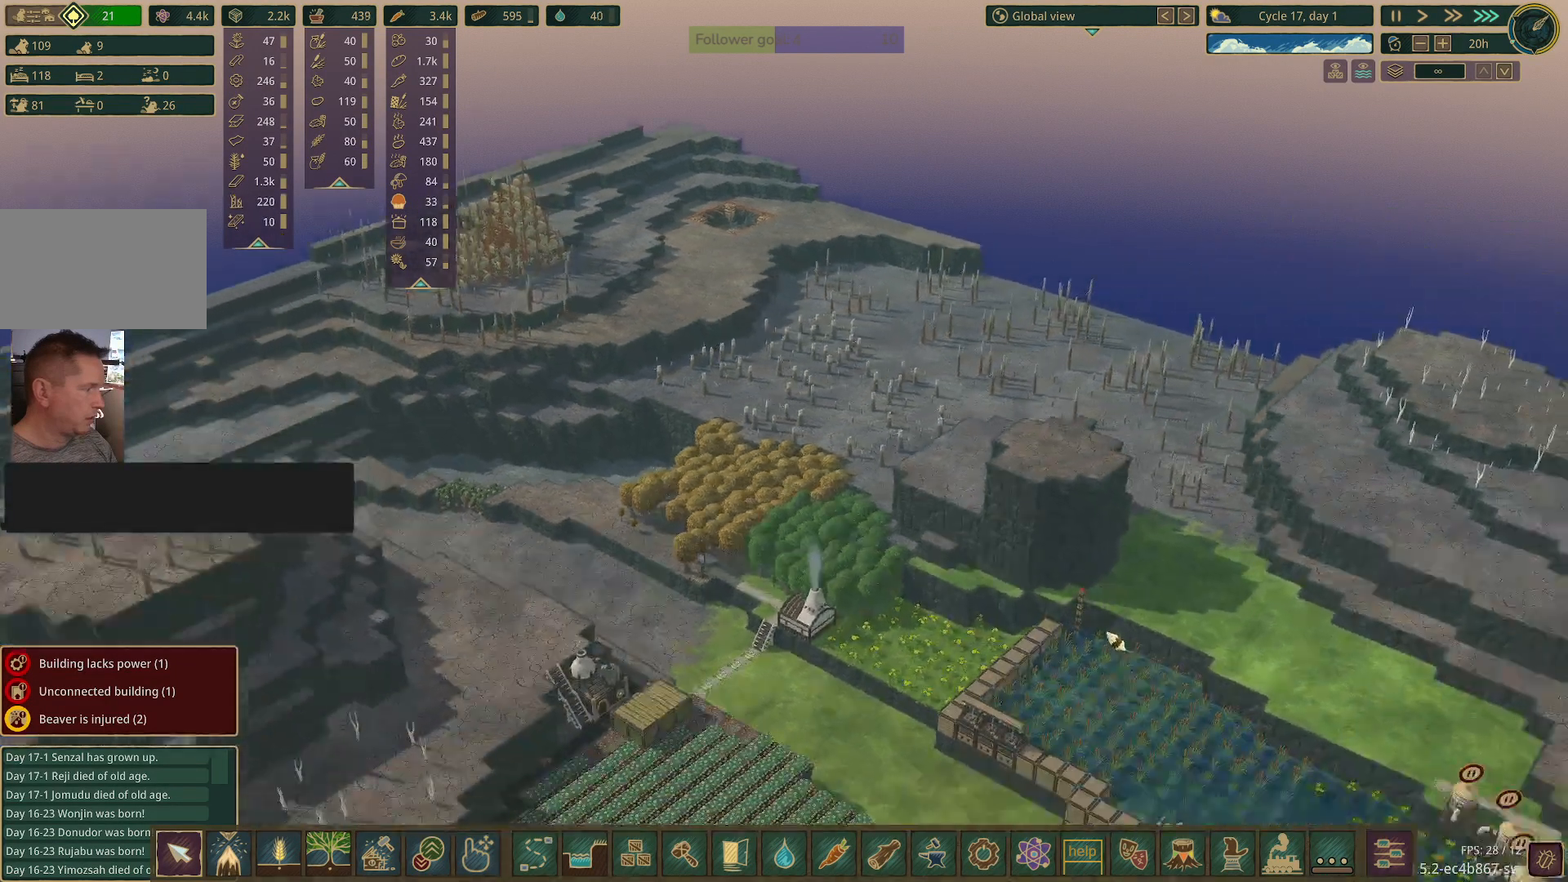
{"keys": ["s"], "mouse": [], "events": [[217, "e", "down"], [500, "e", "up"]]}
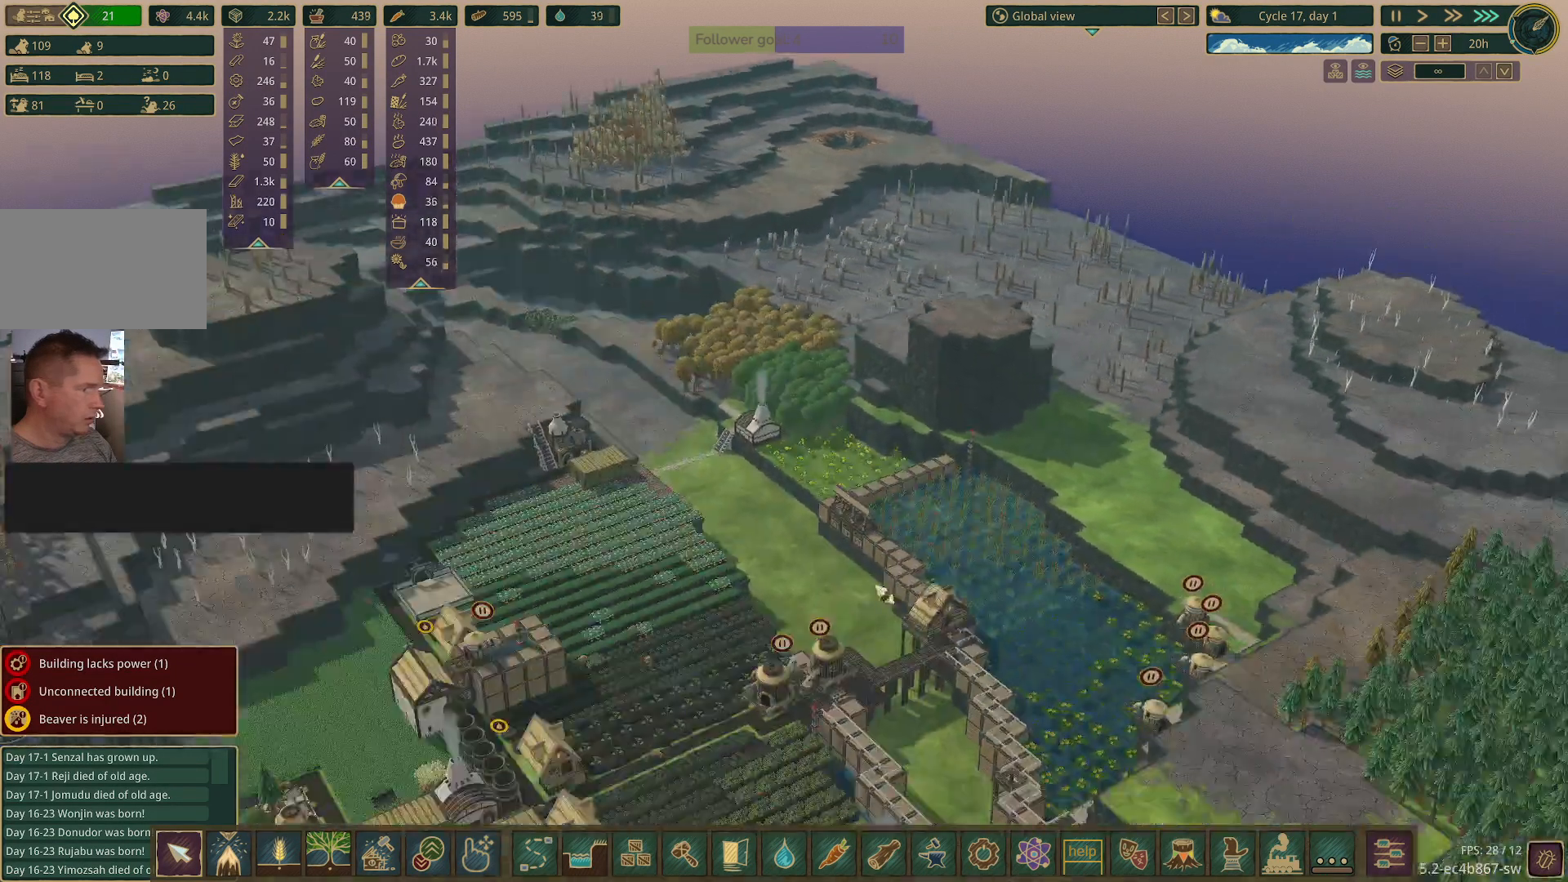
{"keys": [], "mouse": [], "events": [[50, "s", "up"]]}
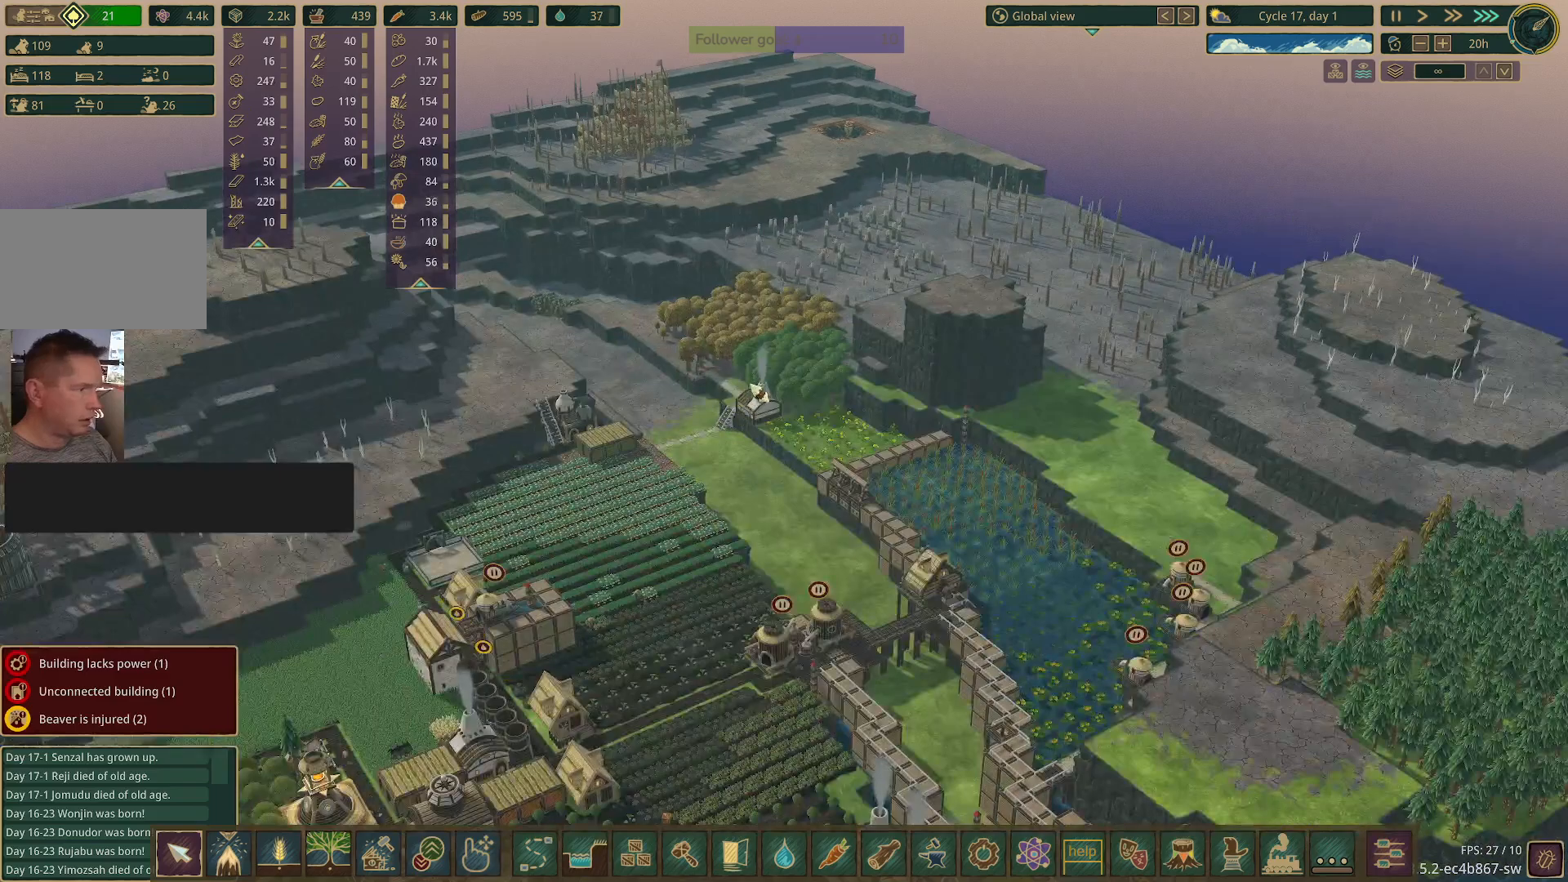
{"keys": [], "mouse": [], "events": []}
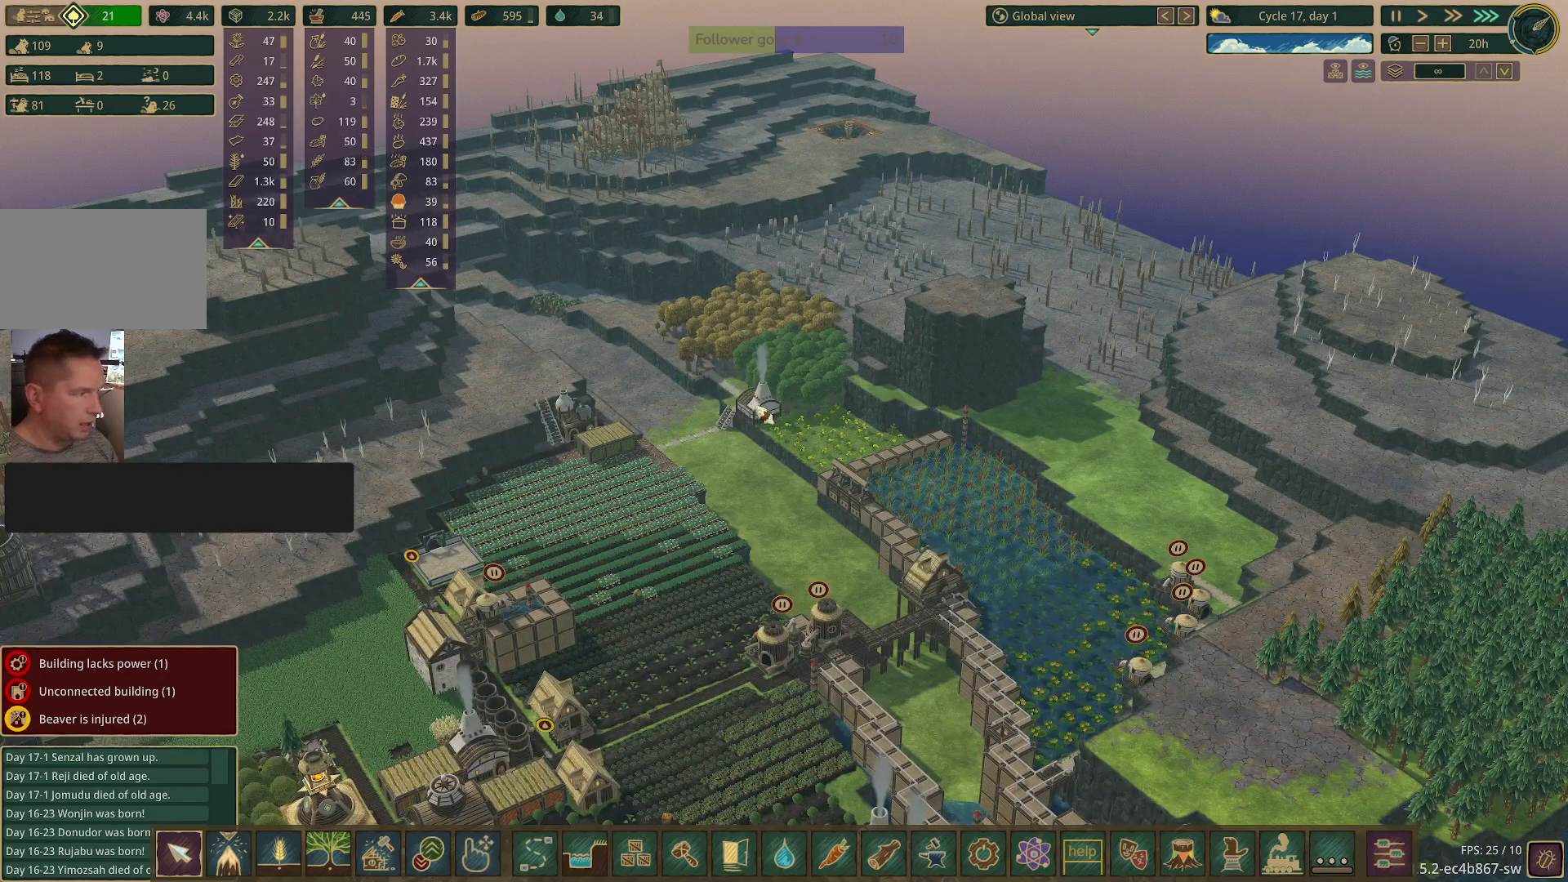
{"keys": [], "mouse": [], "events": []}
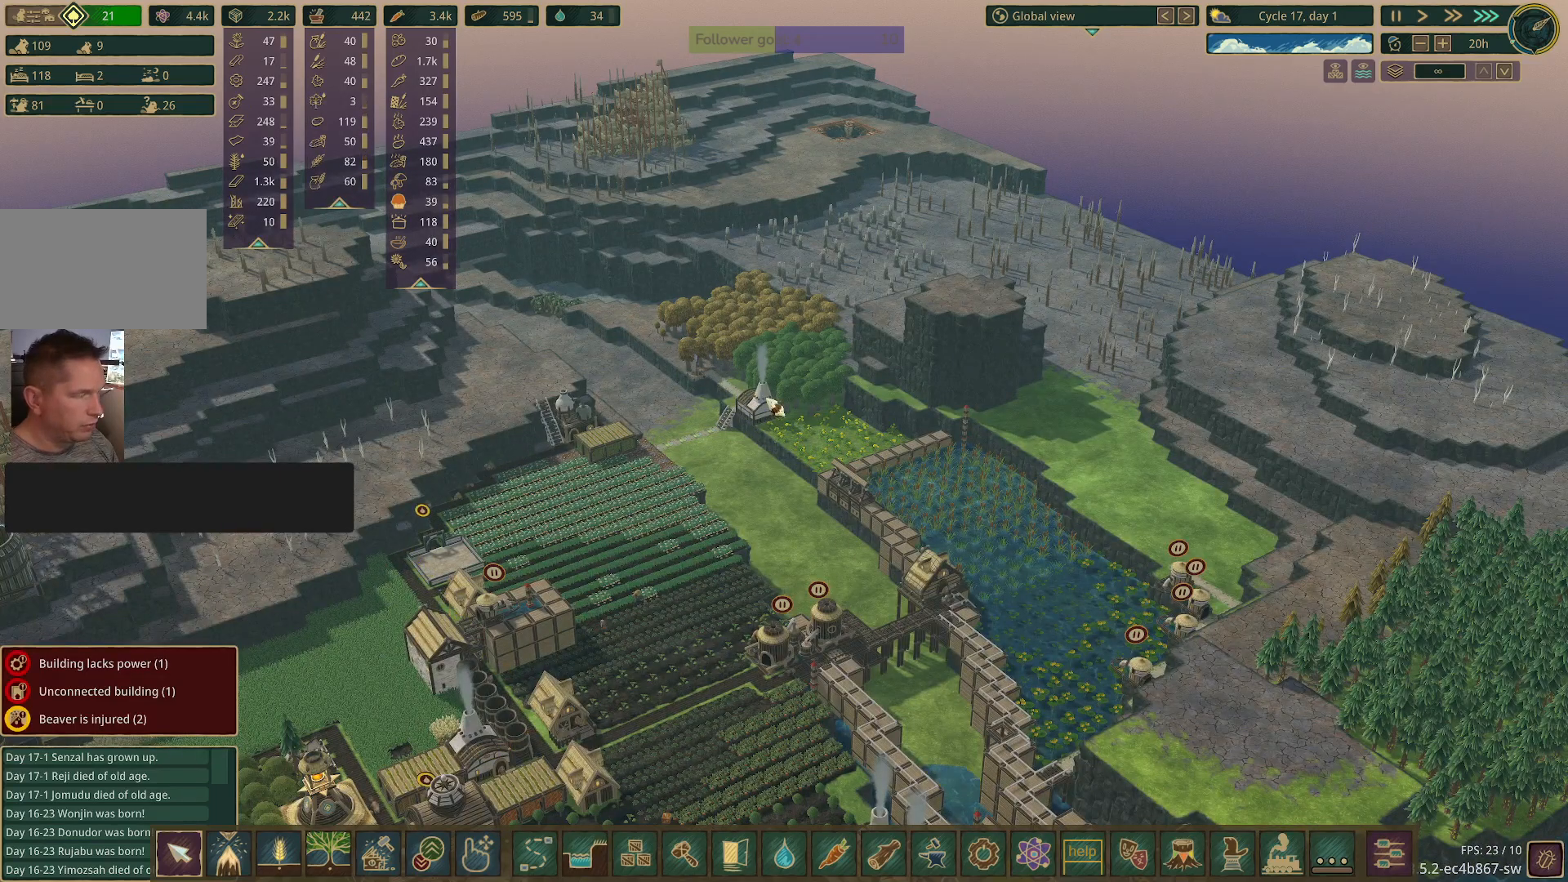
{"keys": [], "mouse": [], "events": []}
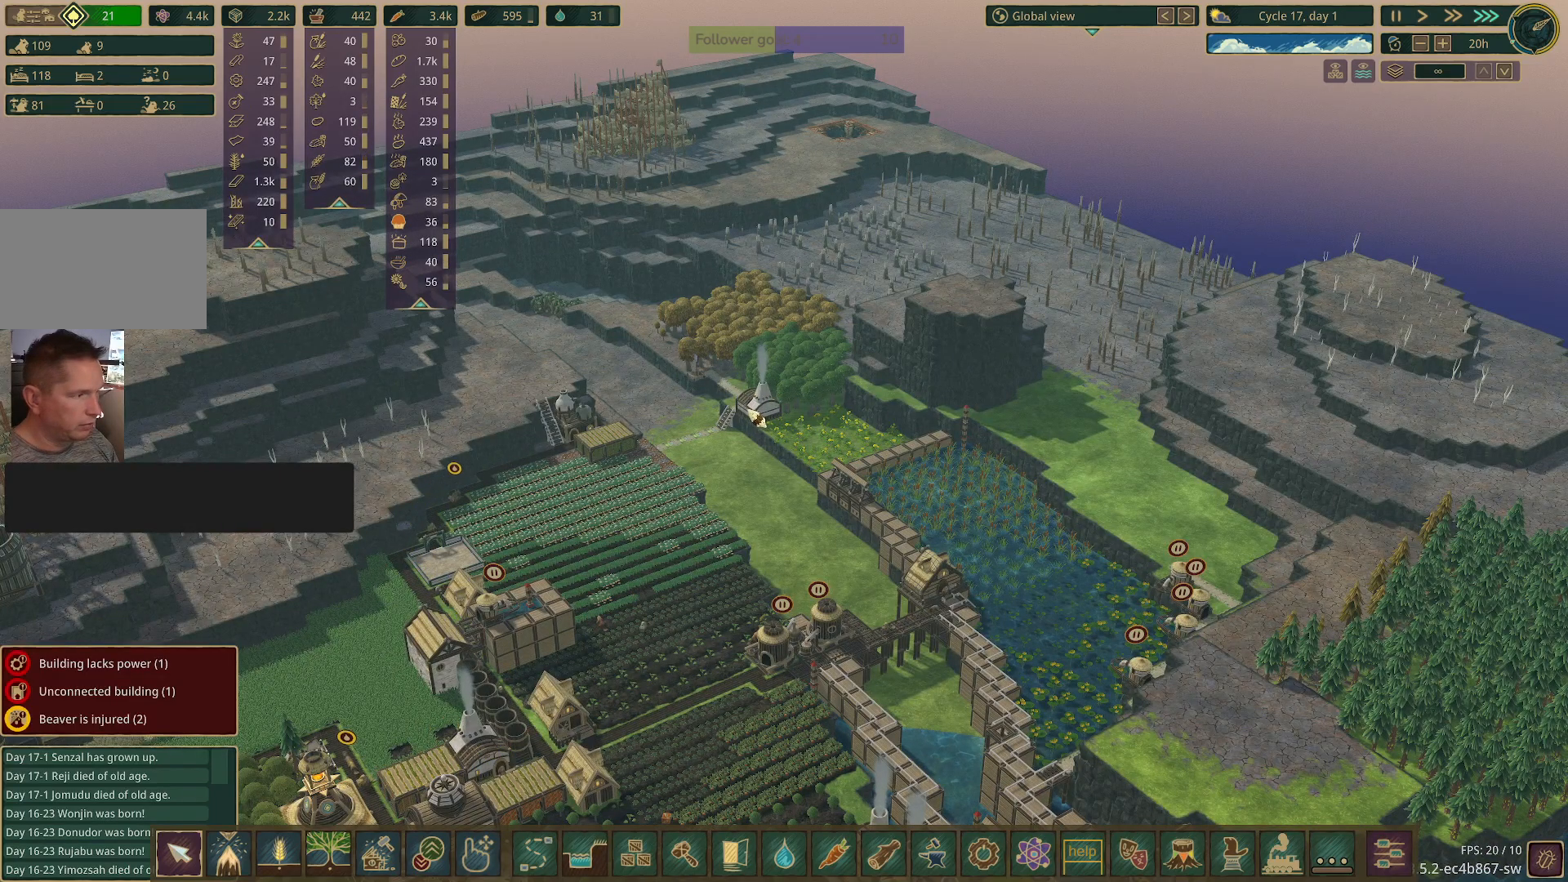
{"keys": [], "mouse": [], "events": []}
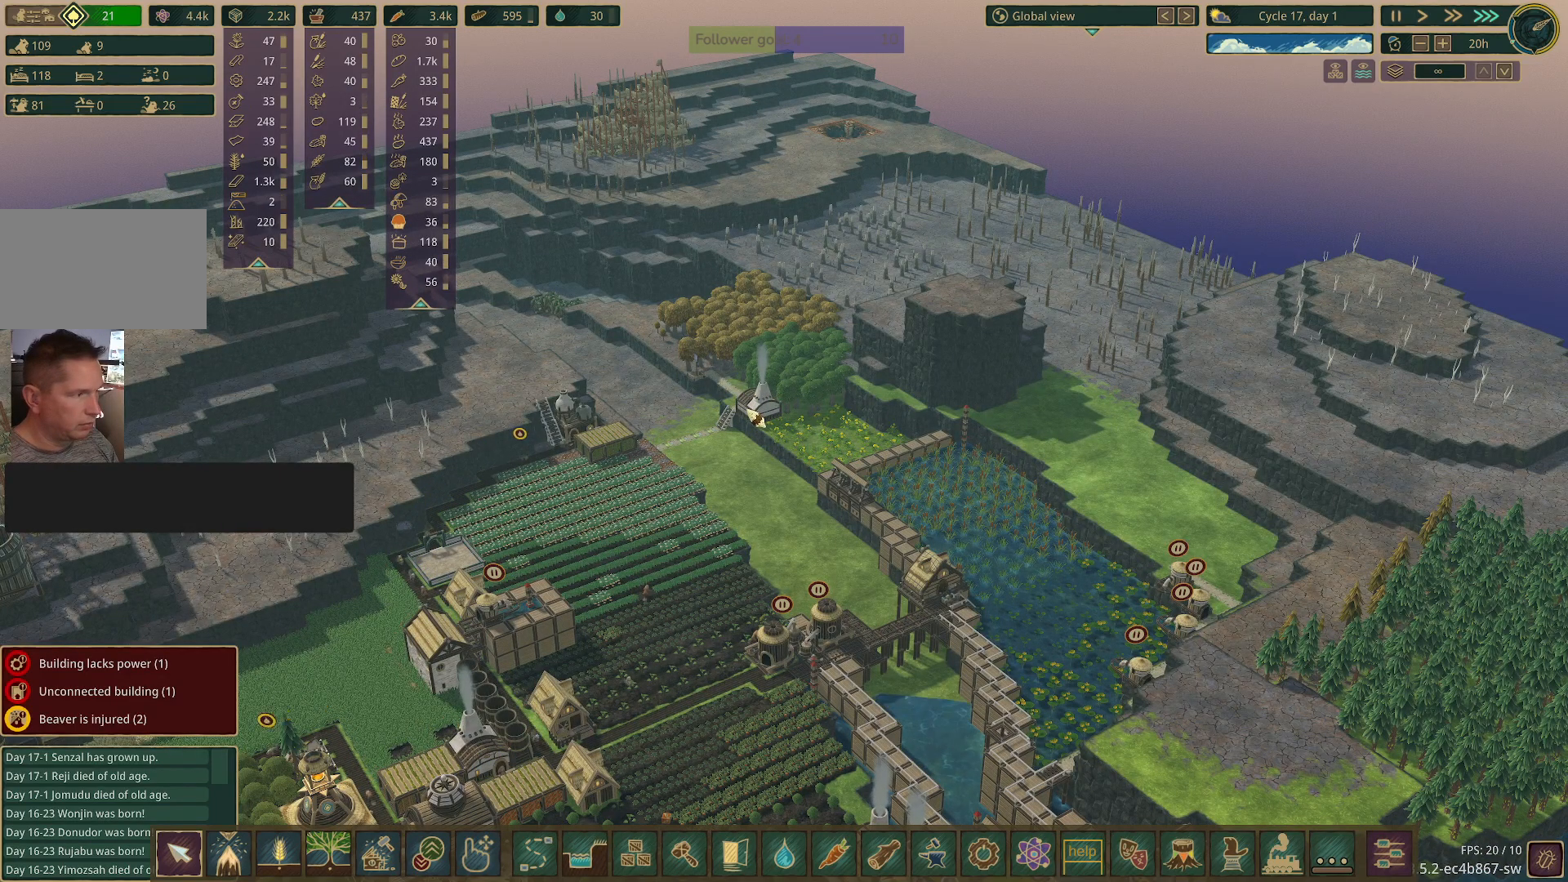
{"keys": [], "mouse": [], "events": []}
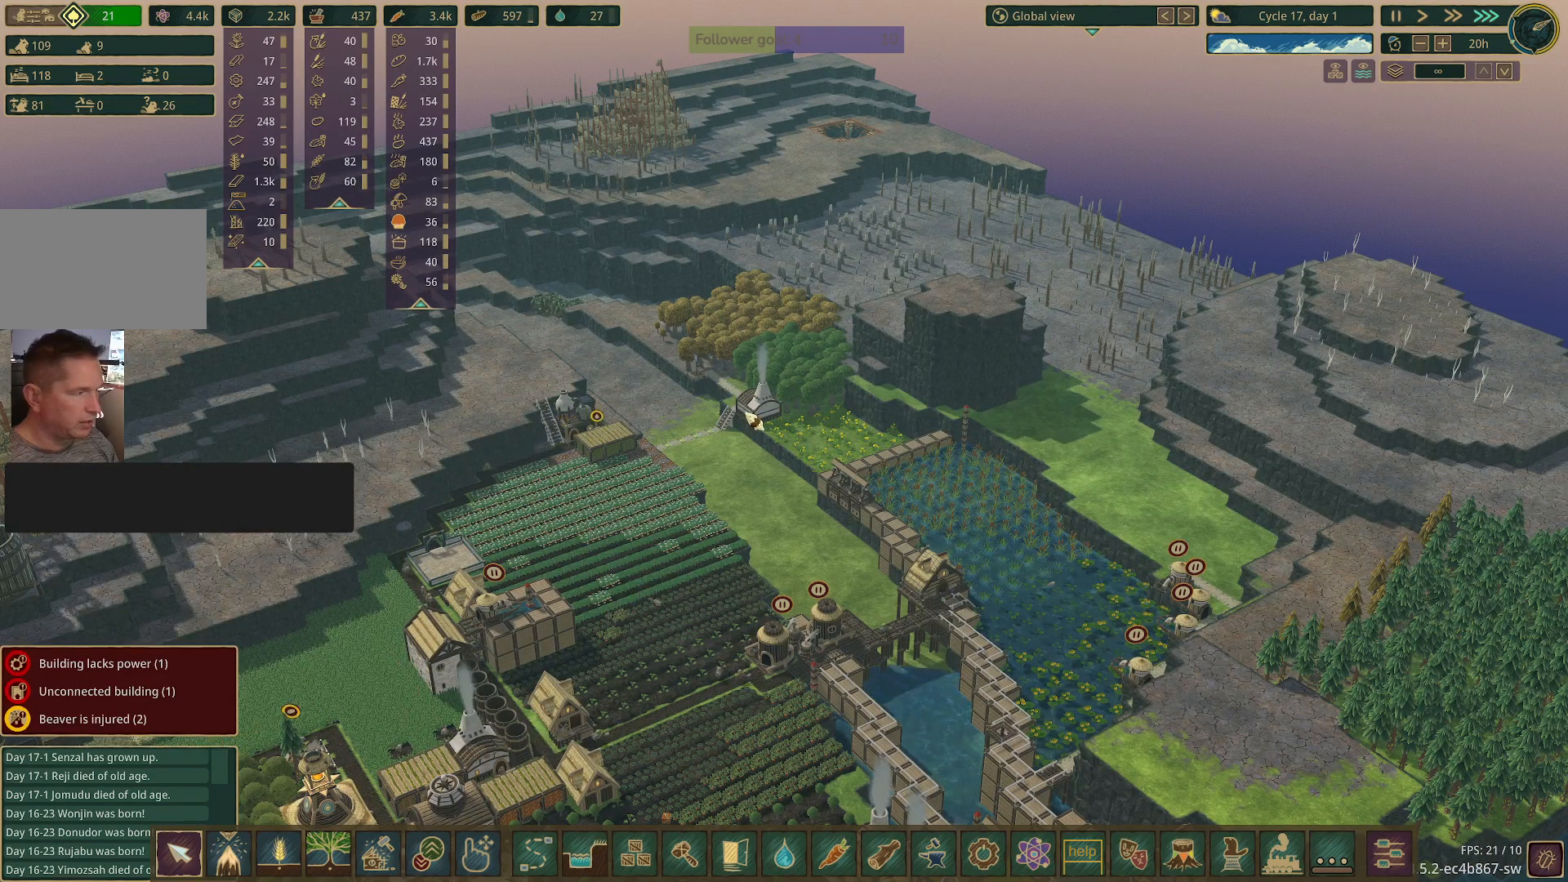
{"keys": [], "mouse": [], "events": []}
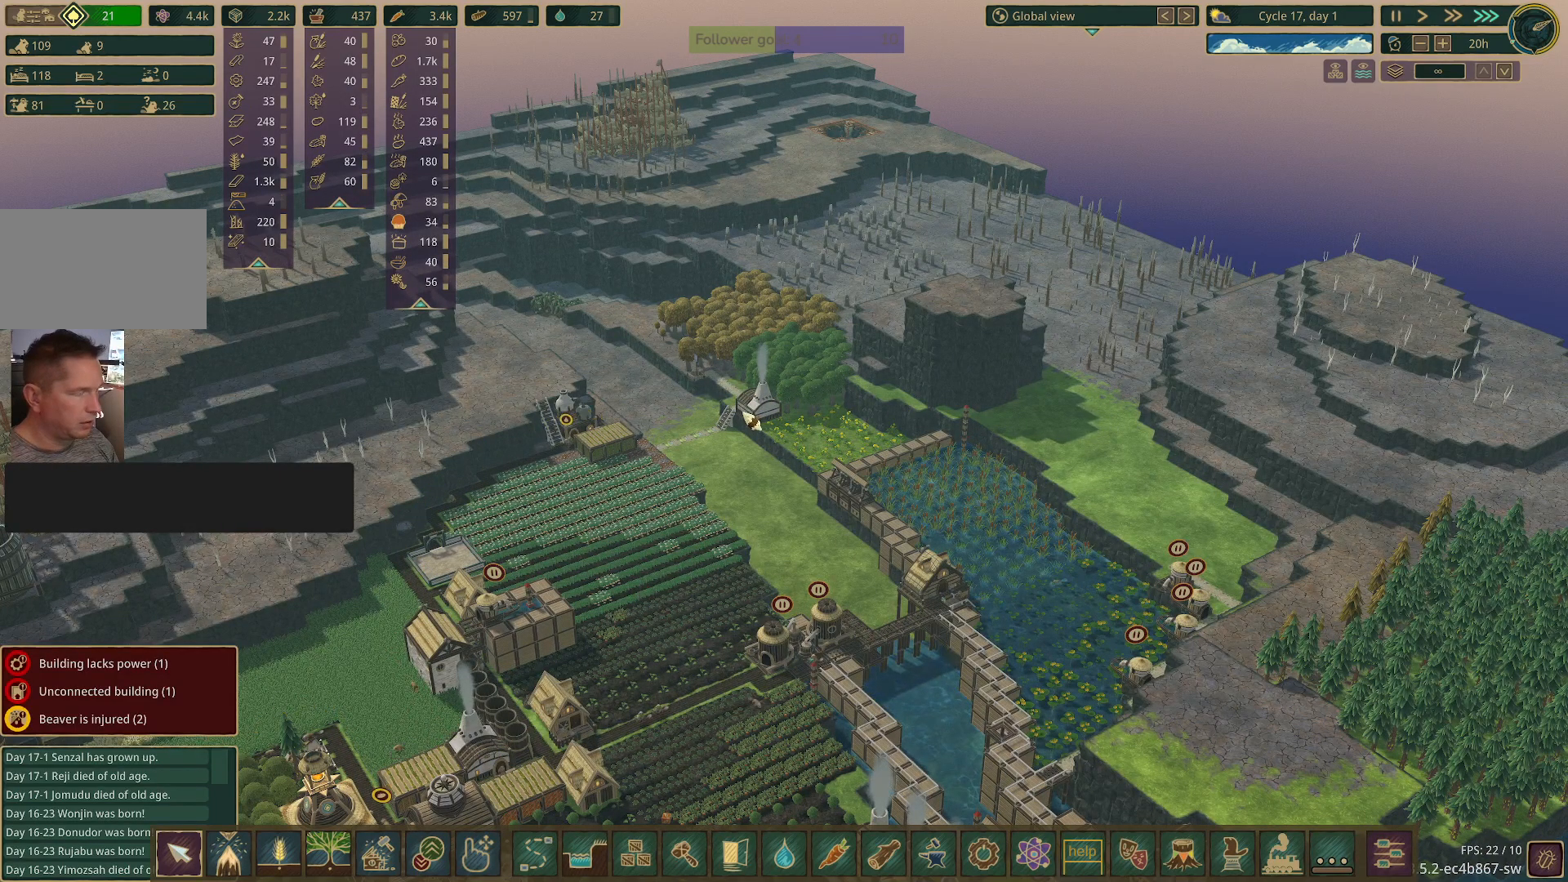
{"keys": [], "mouse": [], "events": []}
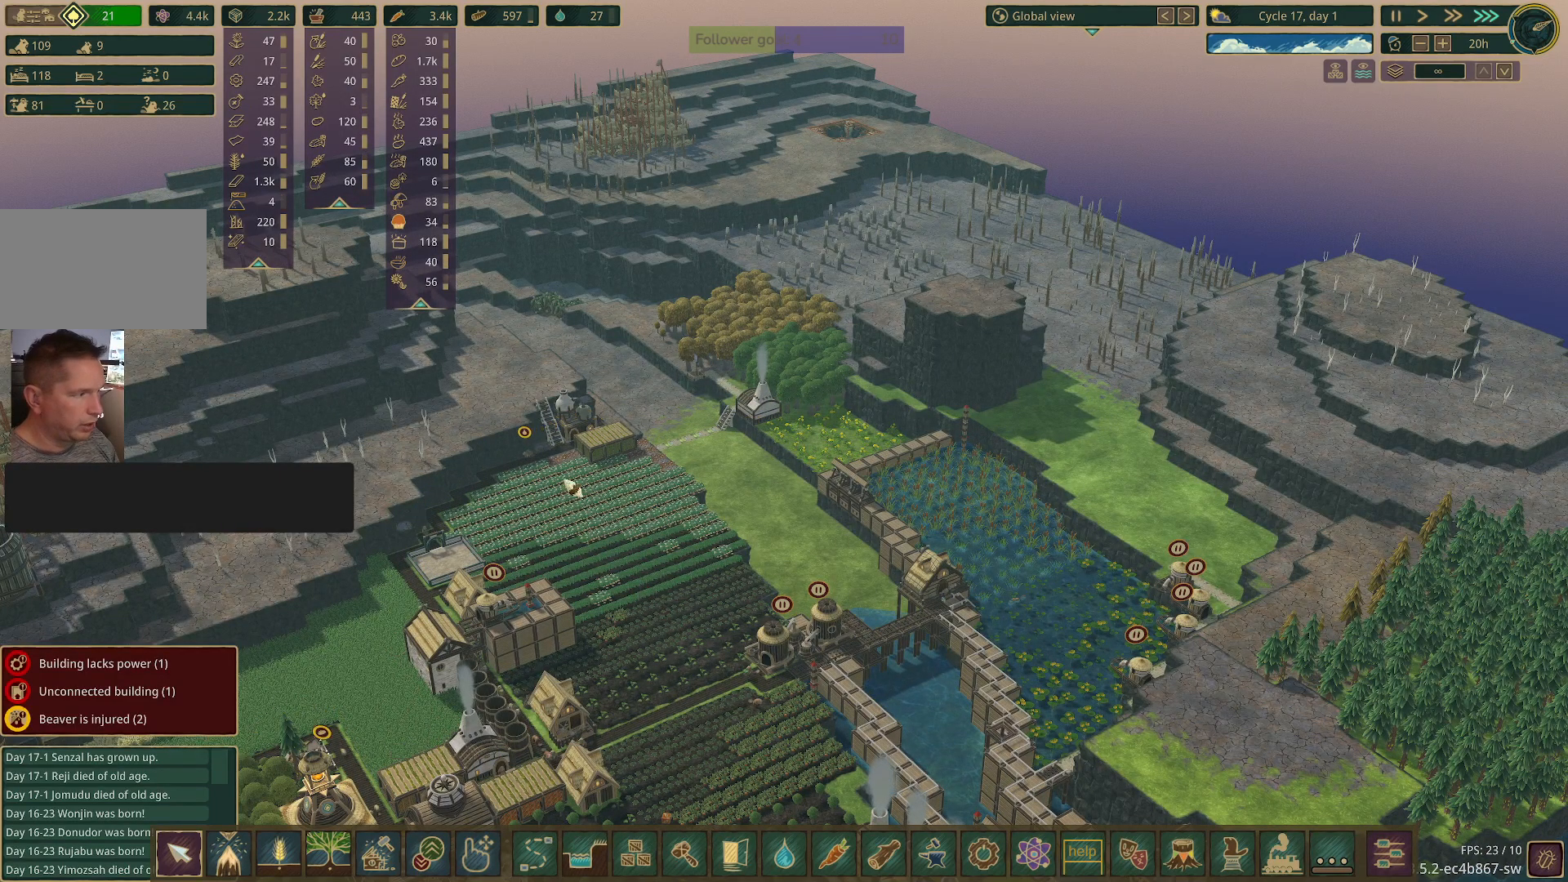
{"keys": [], "mouse": [], "events": []}
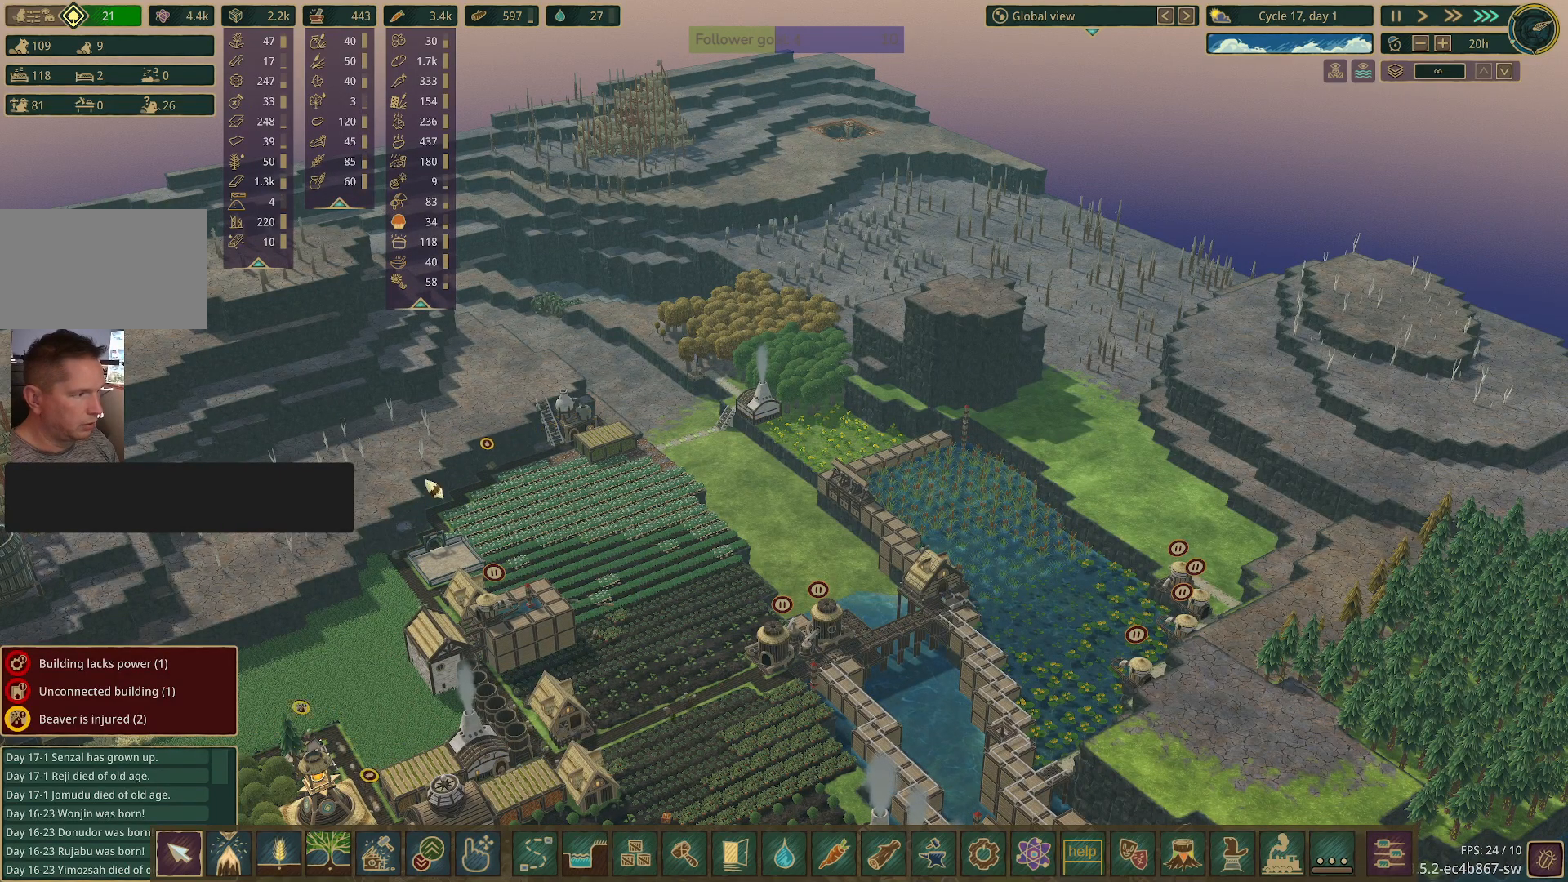
{"keys": ["s"], "mouse": [], "events": [[50, "s", "down"]]}
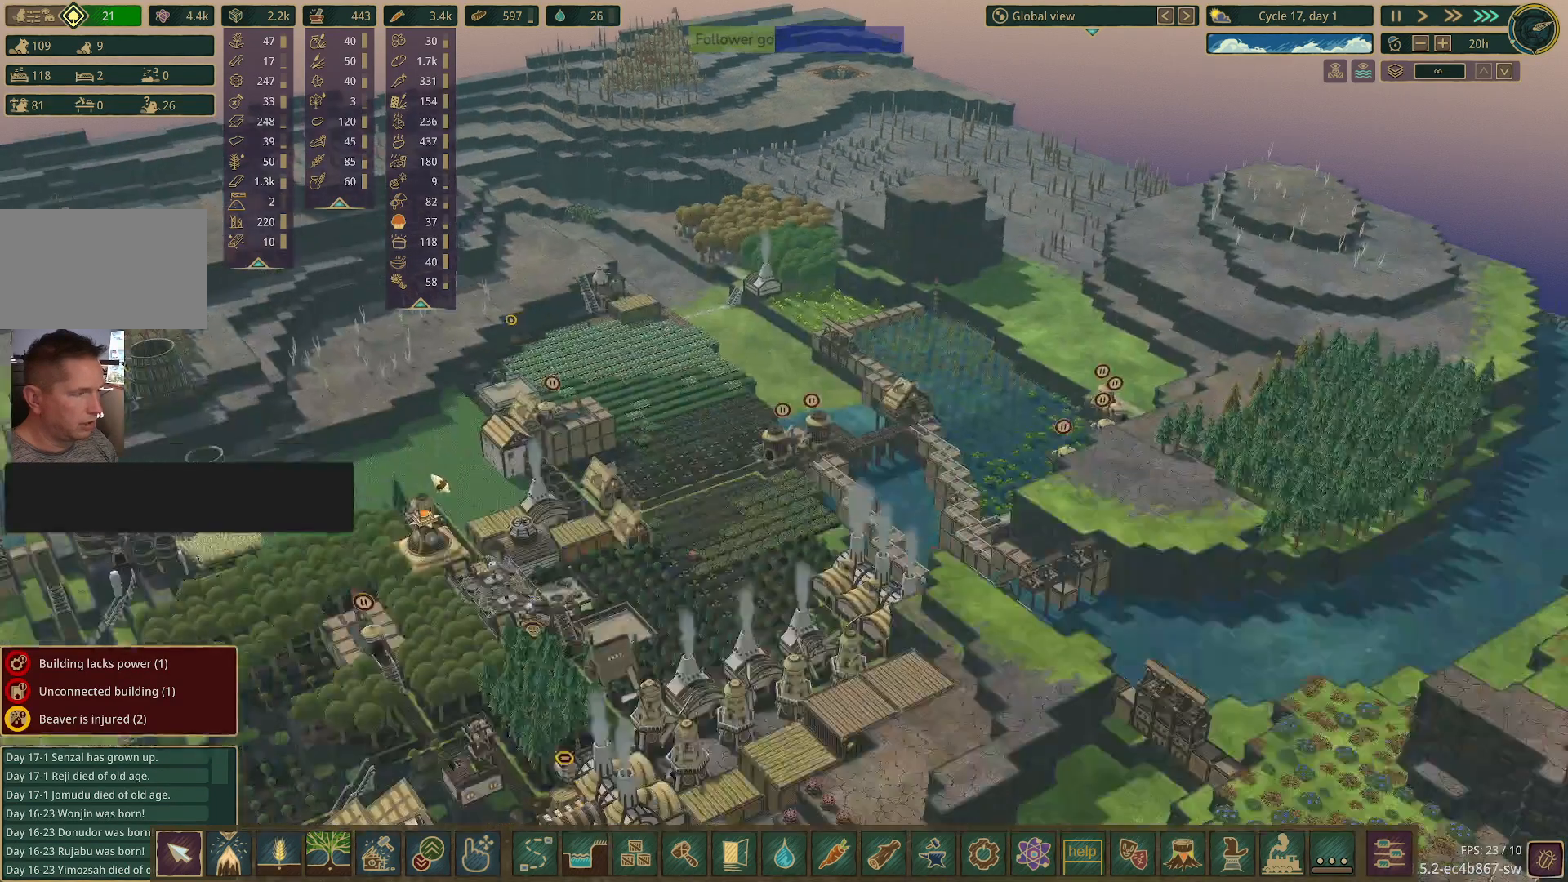
{"keys": ["a", "e"], "mouse": [], "events": [[17, "s", "up"], [400, "a", "down"], [400, "e", "down"]]}
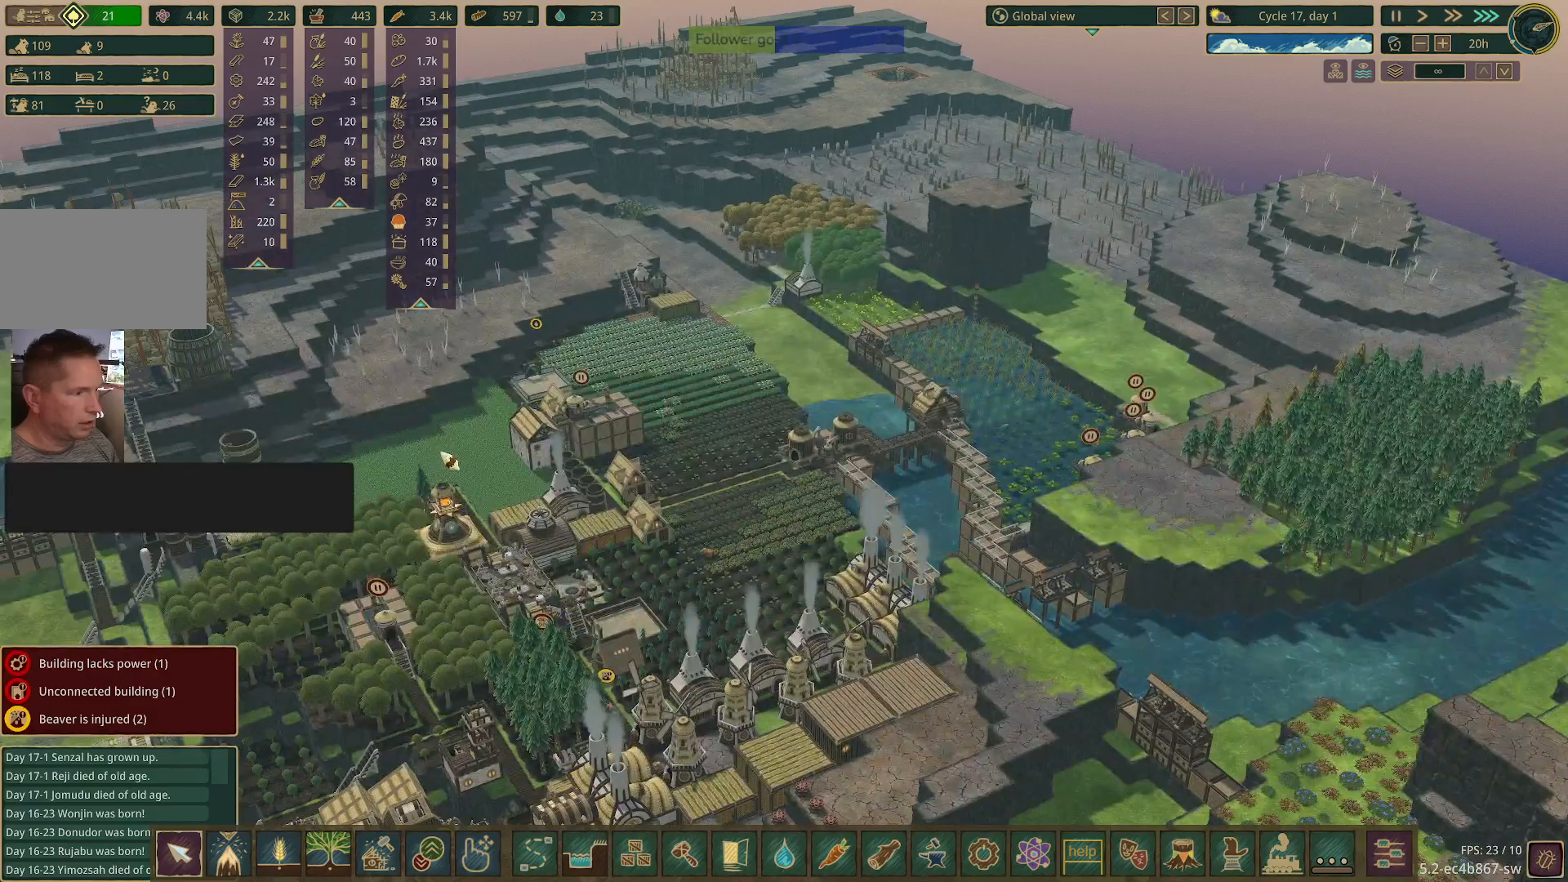
{"keys": [], "mouse": [], "events": [[350, "a", "up"], [350, "e", "up"]]}
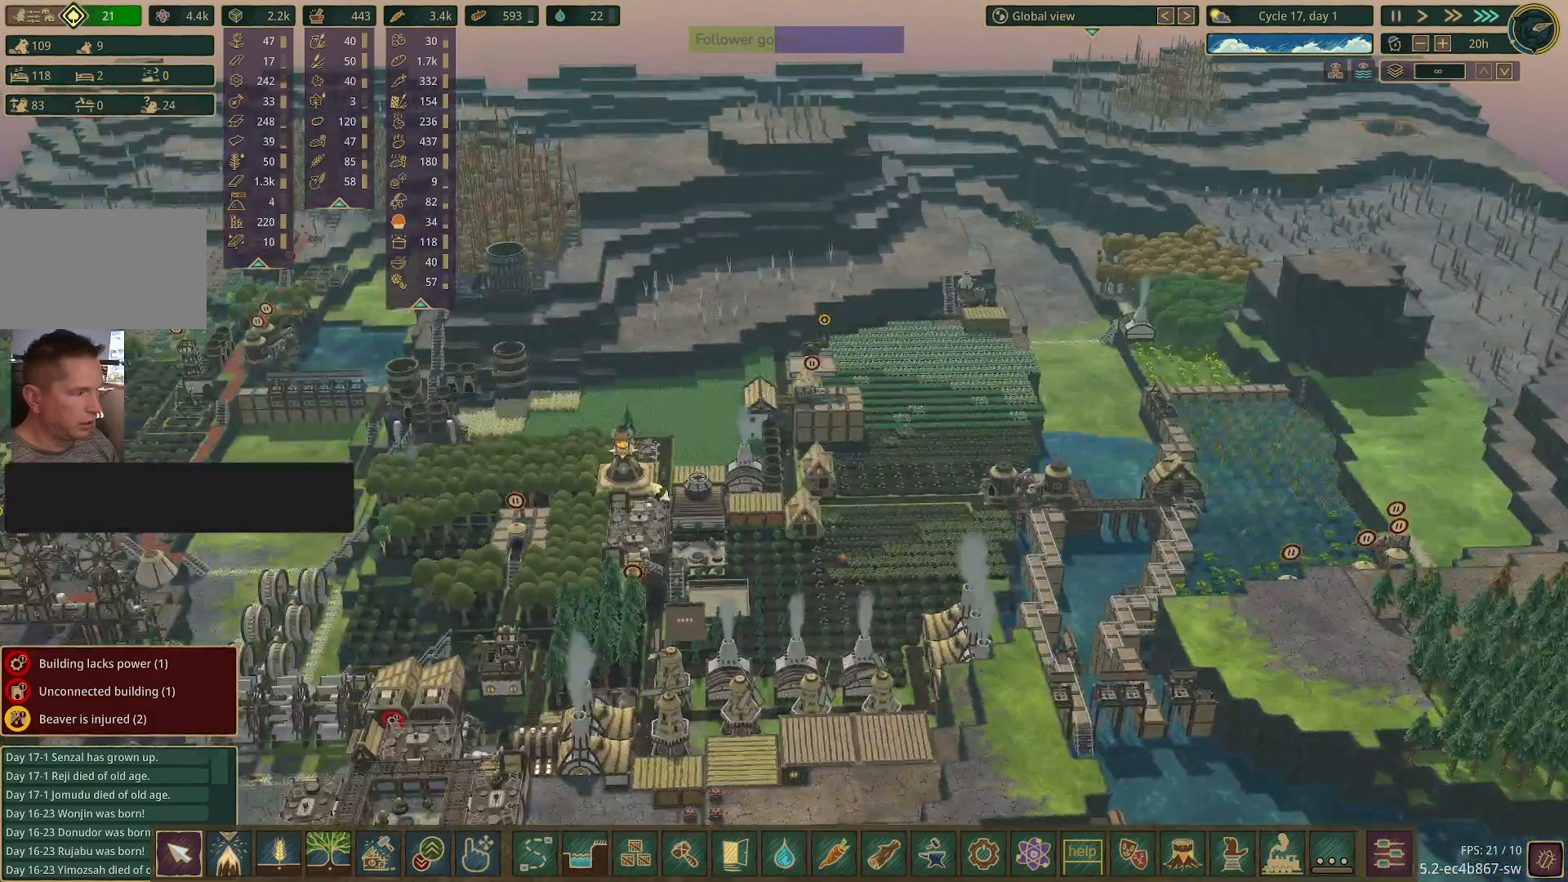
{"keys": [], "mouse": [], "events": []}
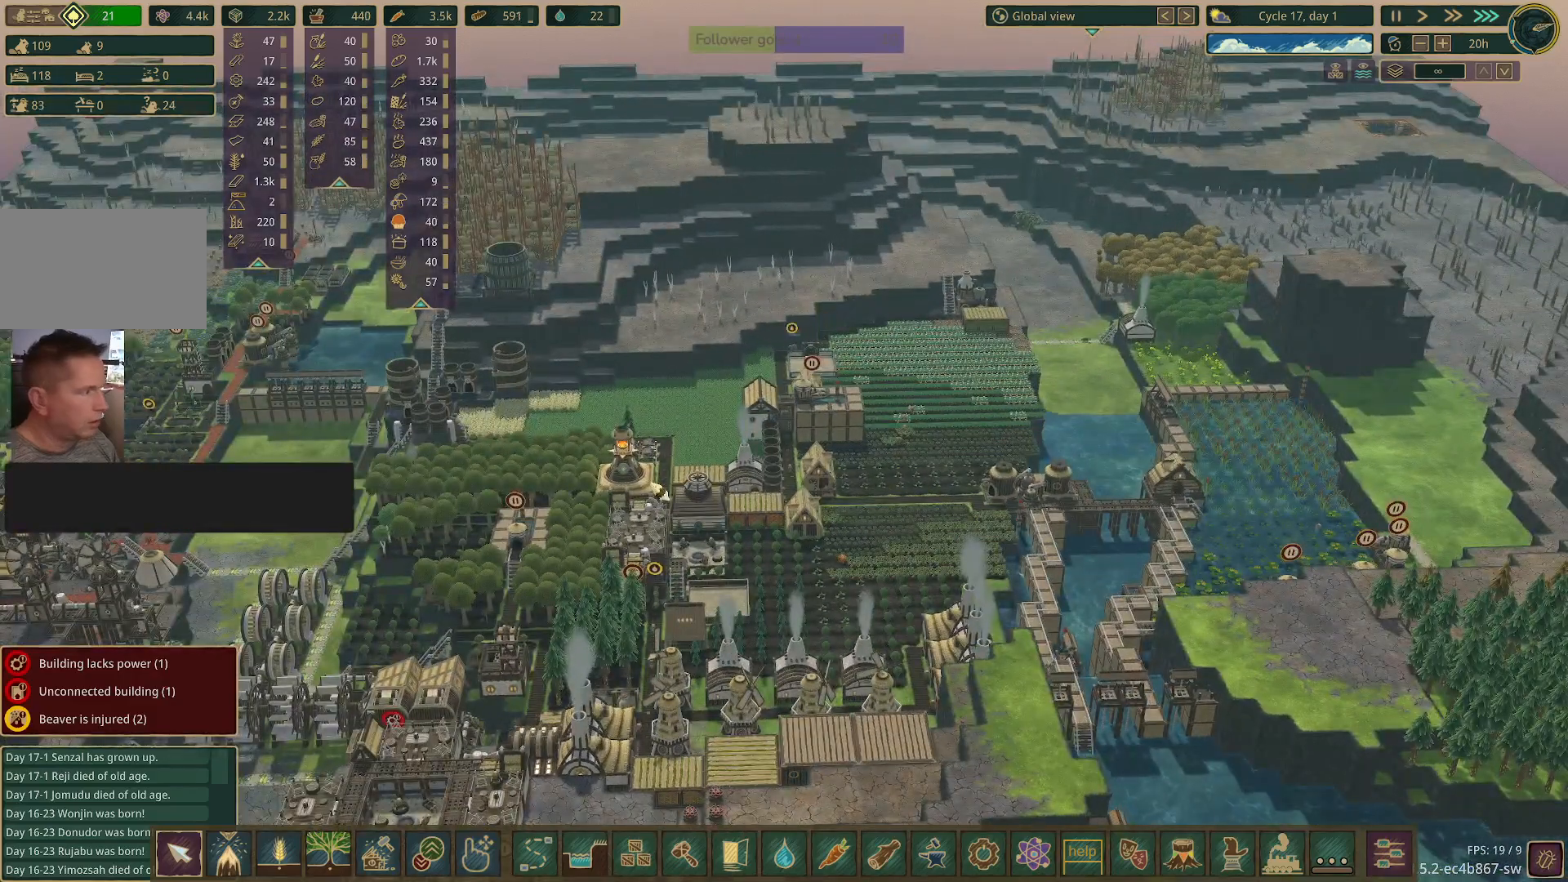
{"keys": [], "mouse": [], "events": []}
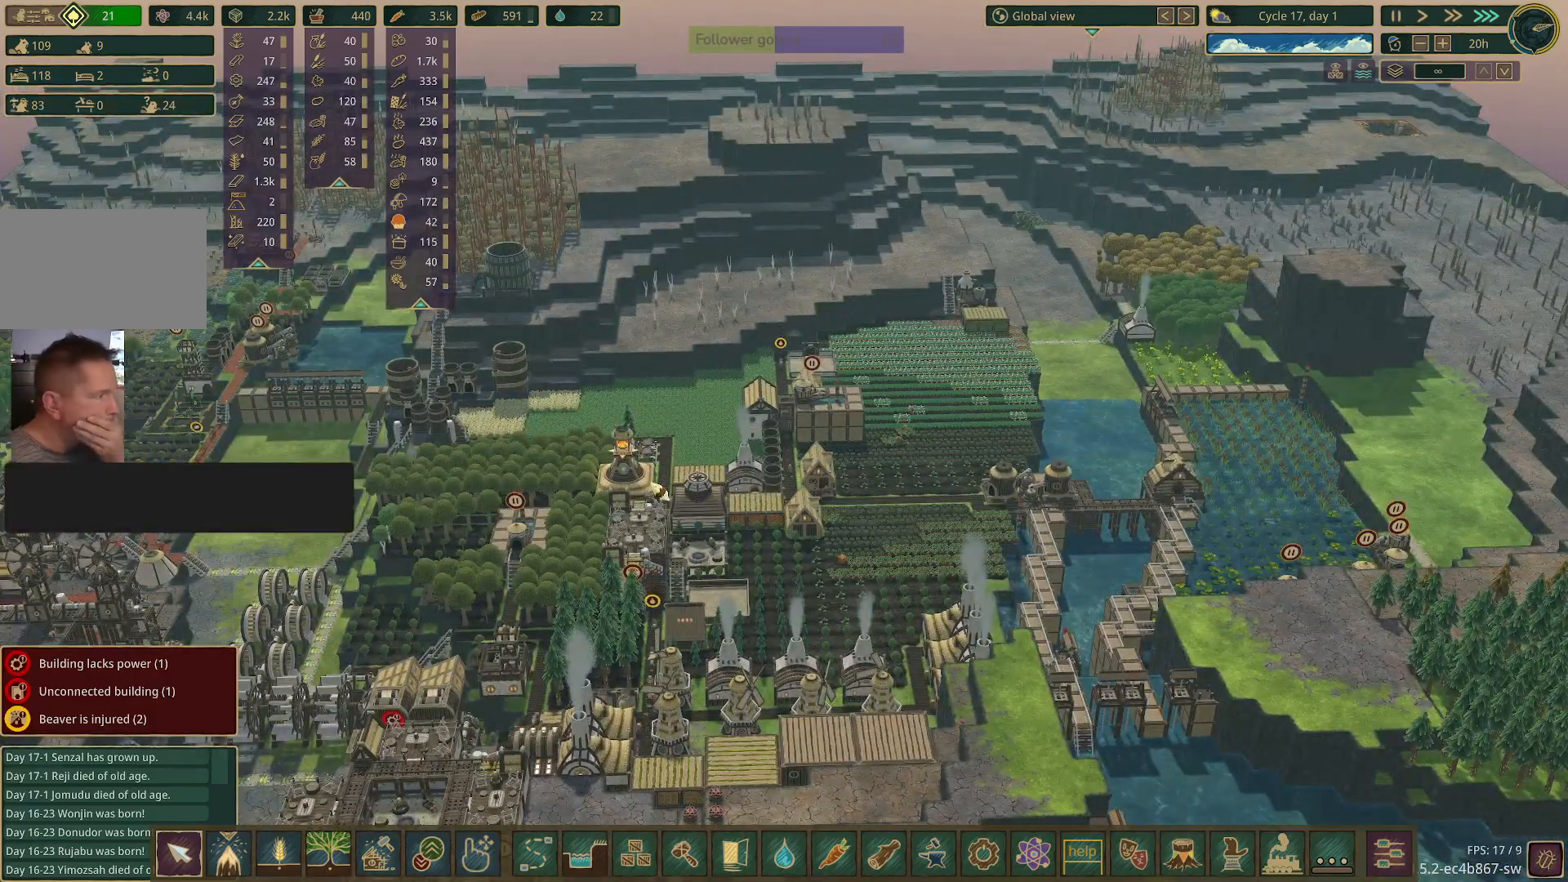
{"keys": [], "mouse": [], "events": []}
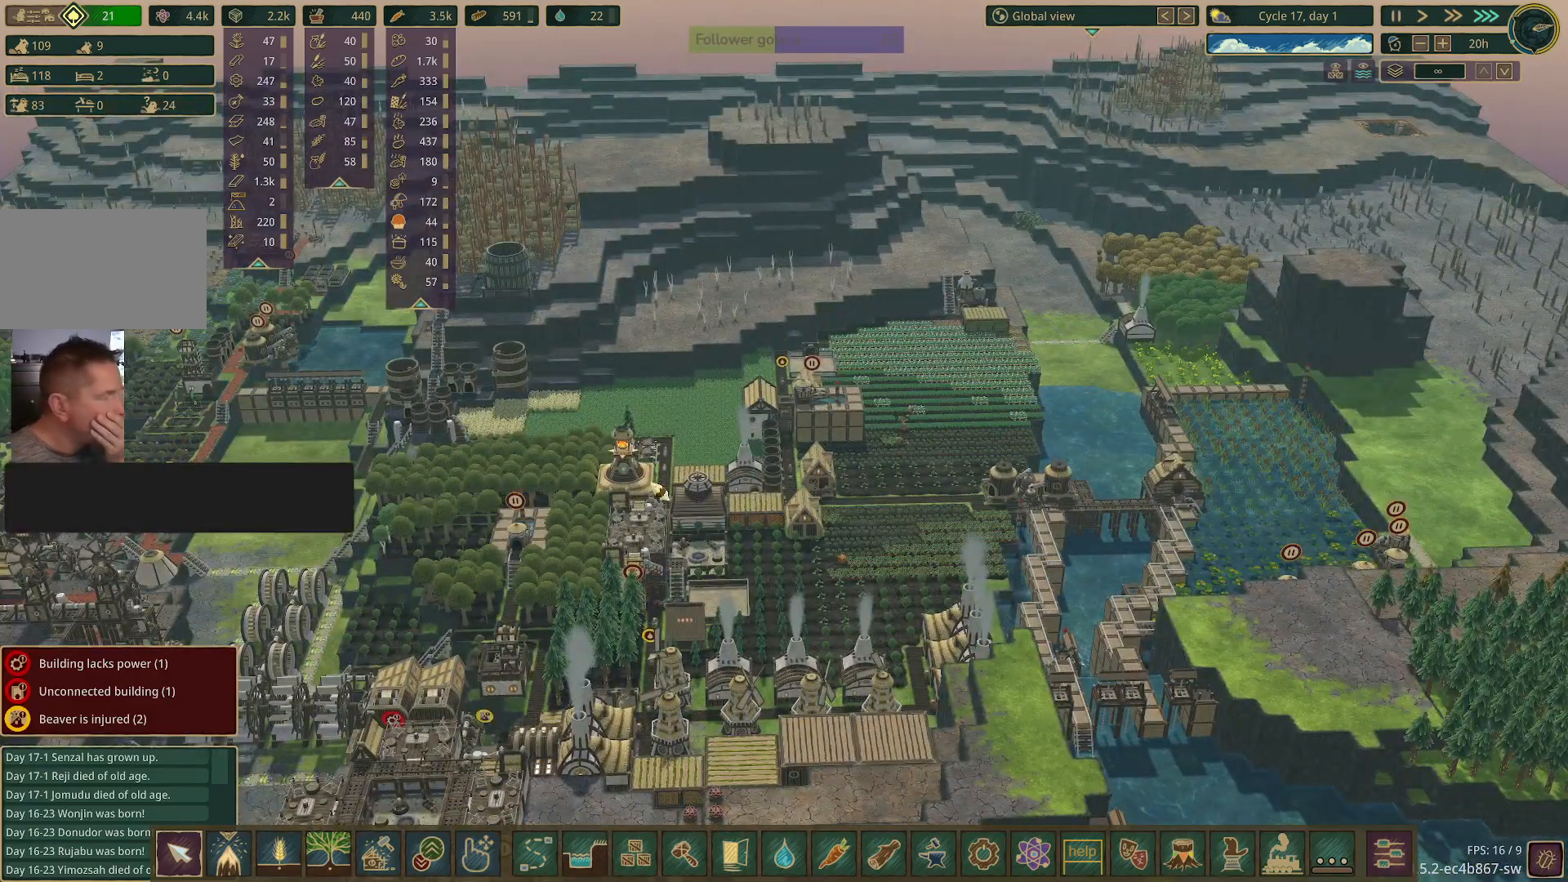
{"keys": [], "mouse": [], "events": []}
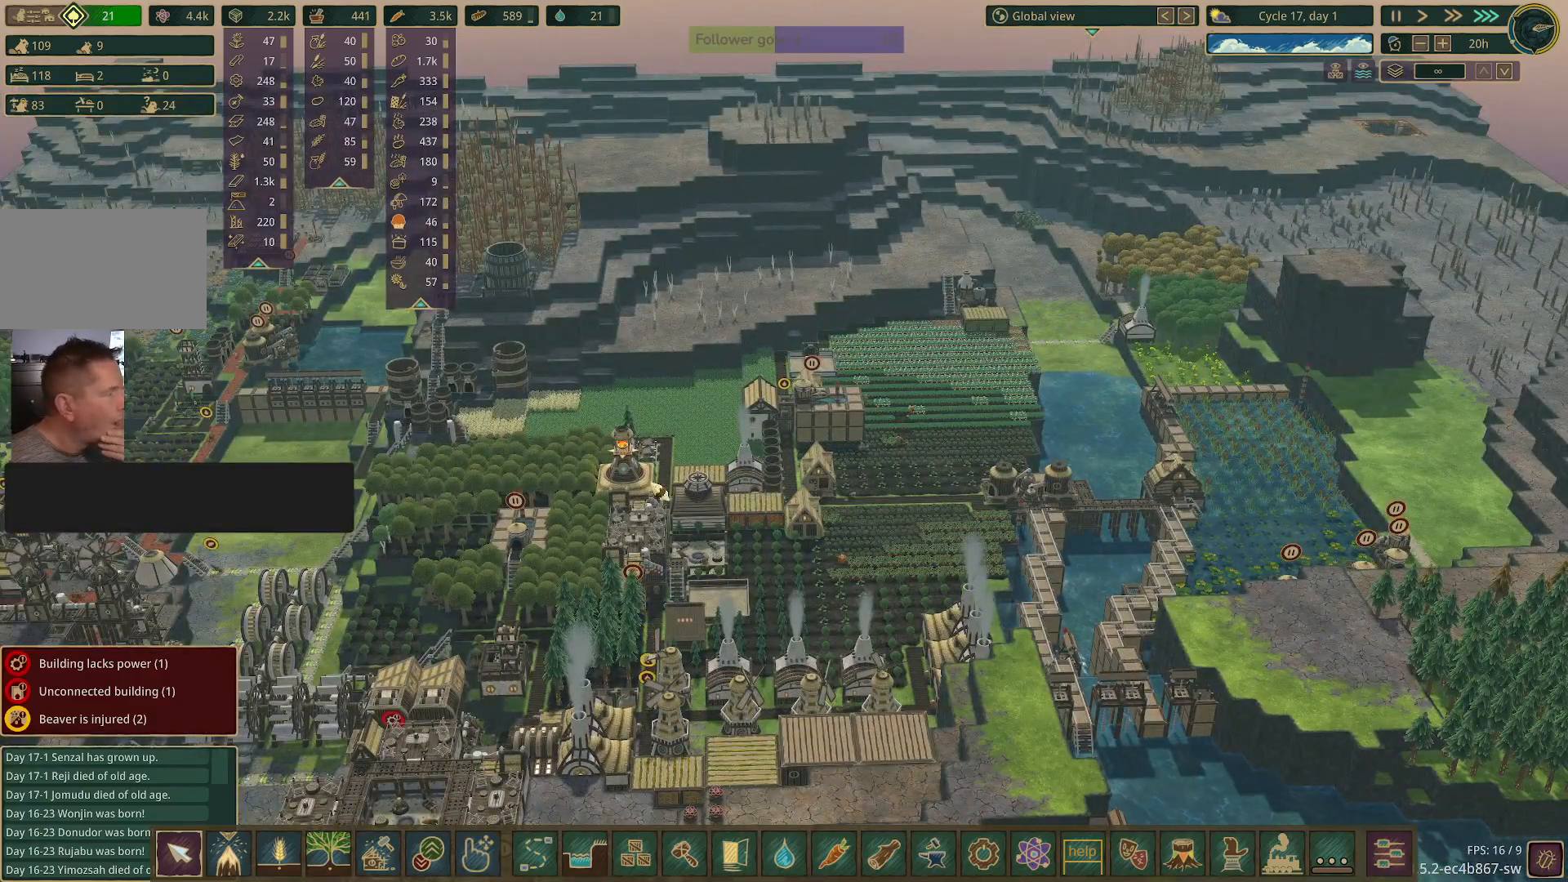
{"keys": [], "mouse": [], "events": []}
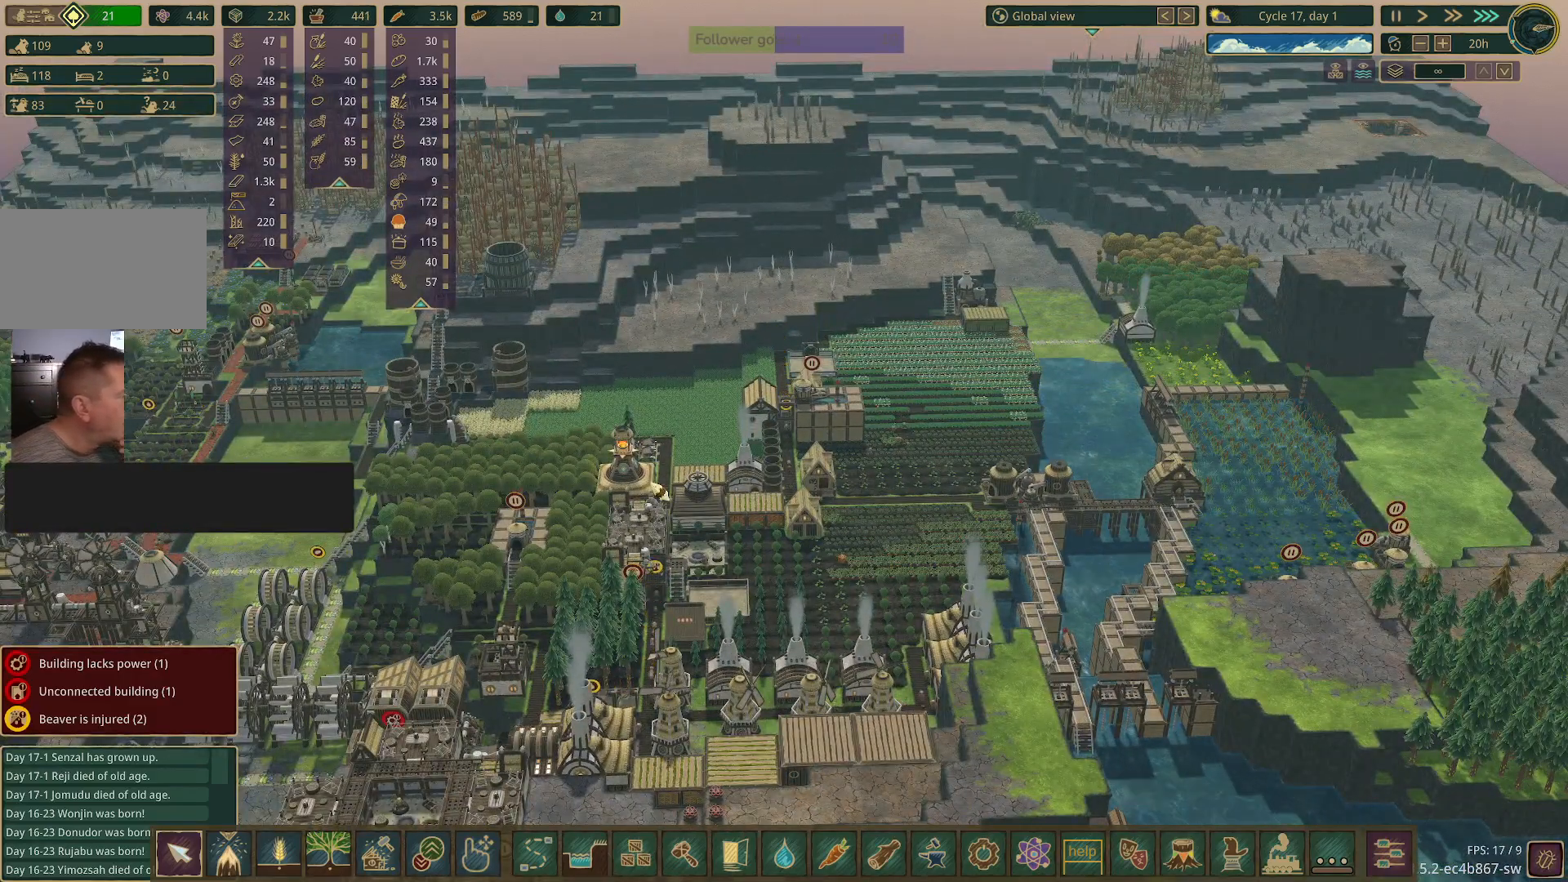
{"keys": [], "mouse": [], "events": [[33, "e", "down"], [83, "a", "down"], [367, "a", "up"], [417, "e", "up"]]}
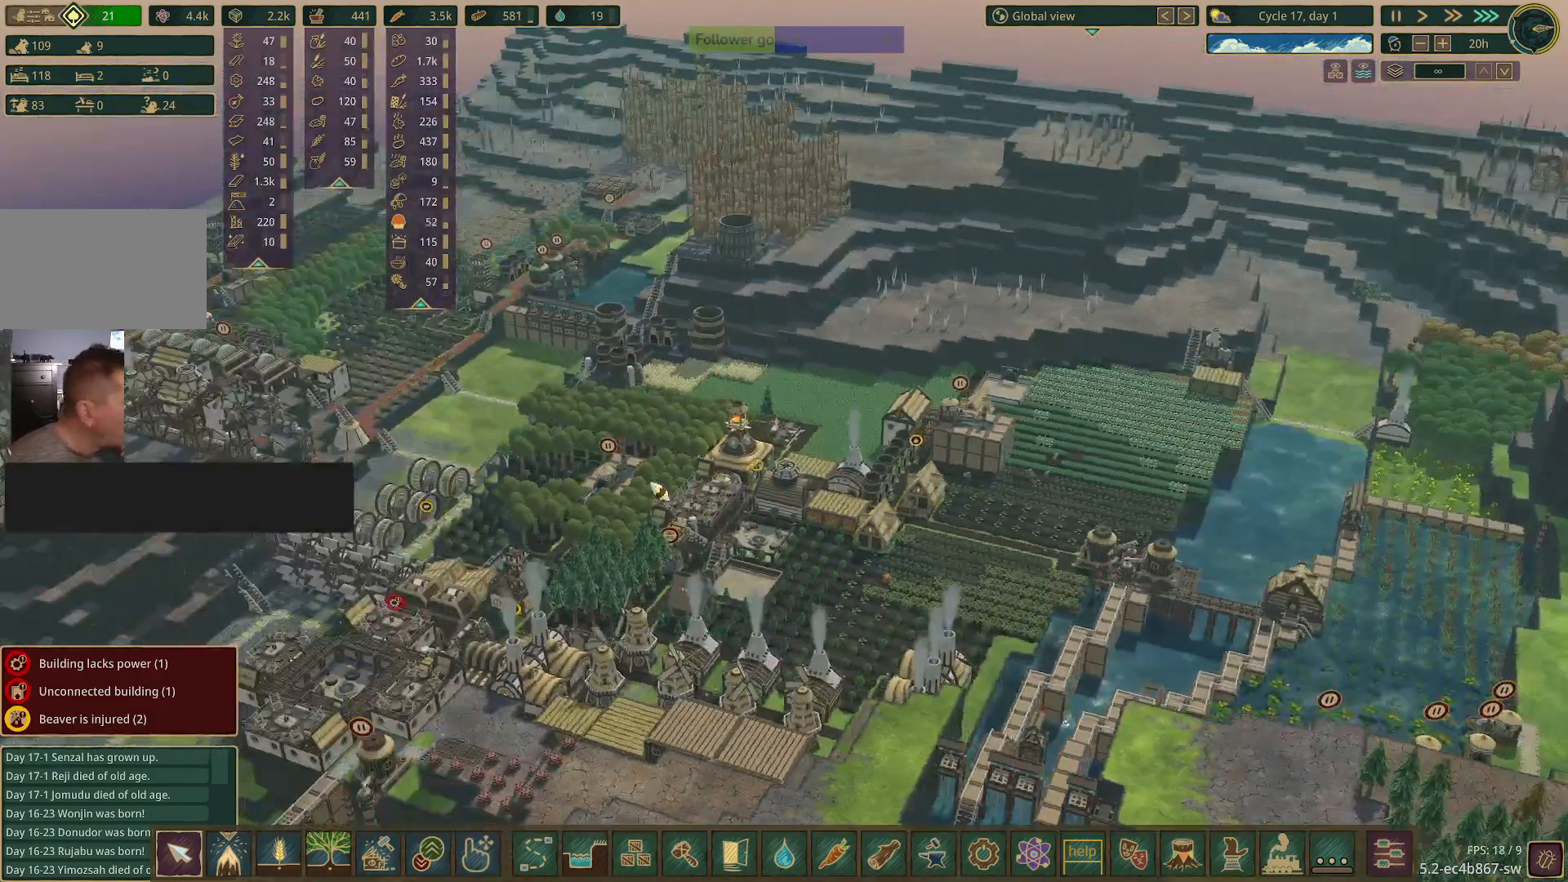
{"keys": [], "mouse": [], "events": []}
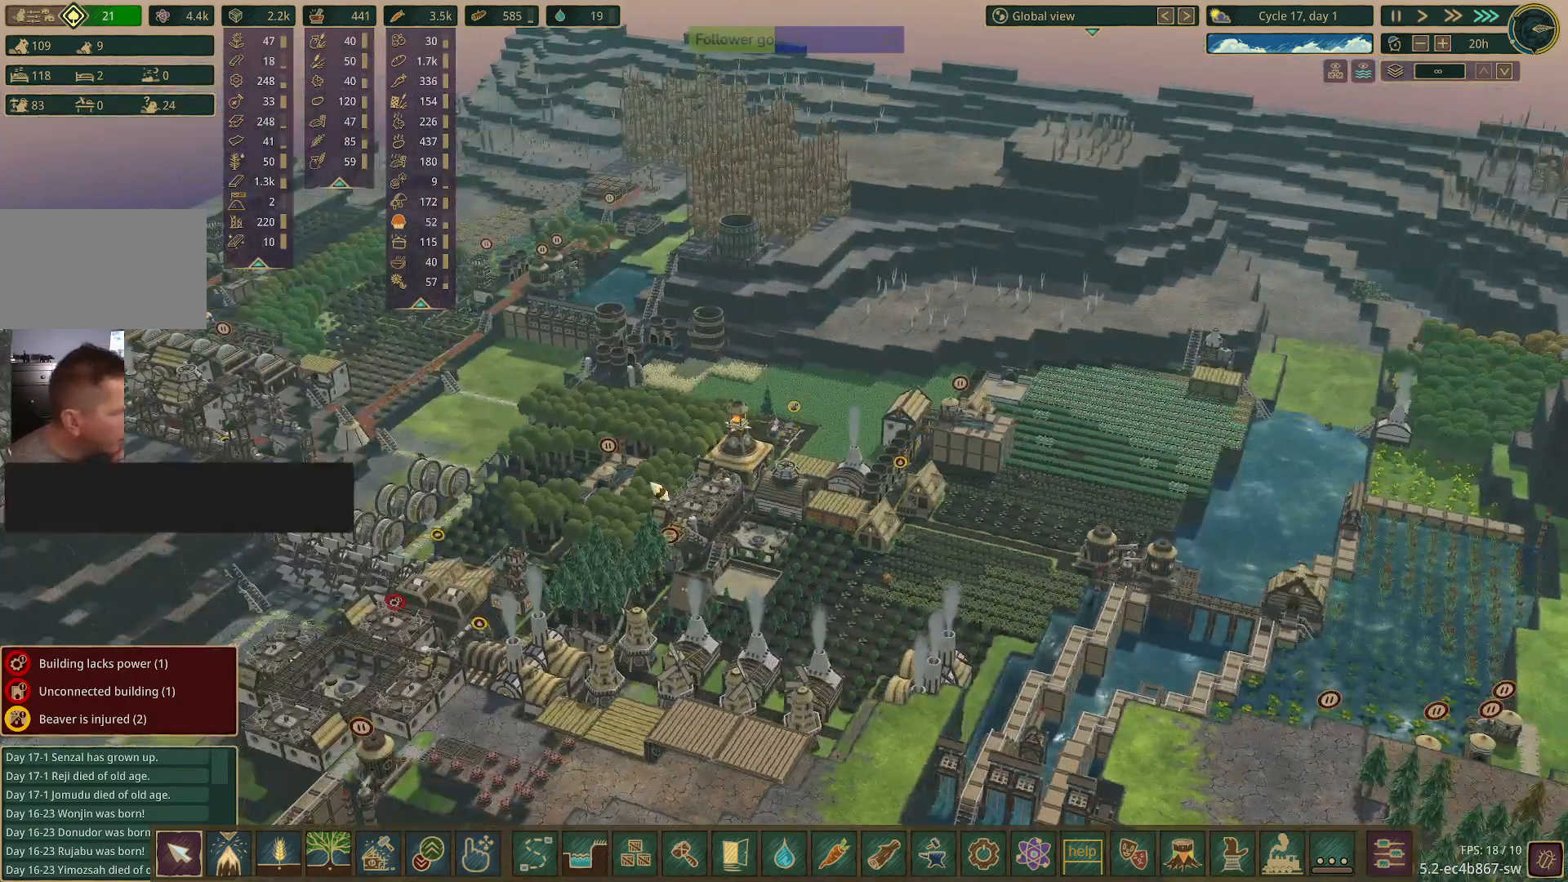
{"keys": [], "mouse": [], "events": []}
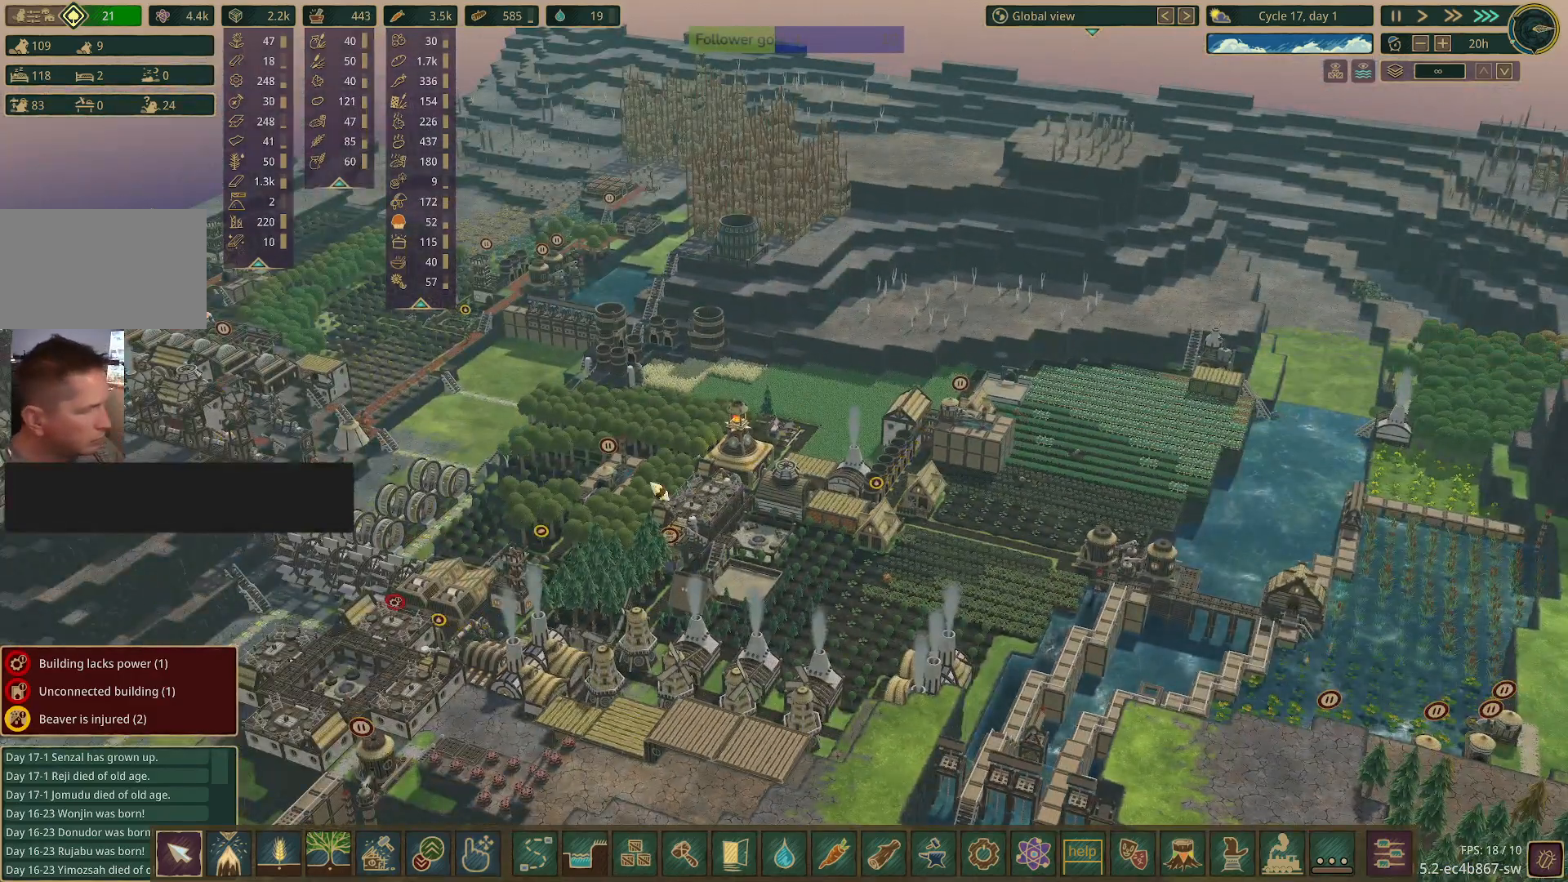
{"keys": [], "mouse": [], "events": []}
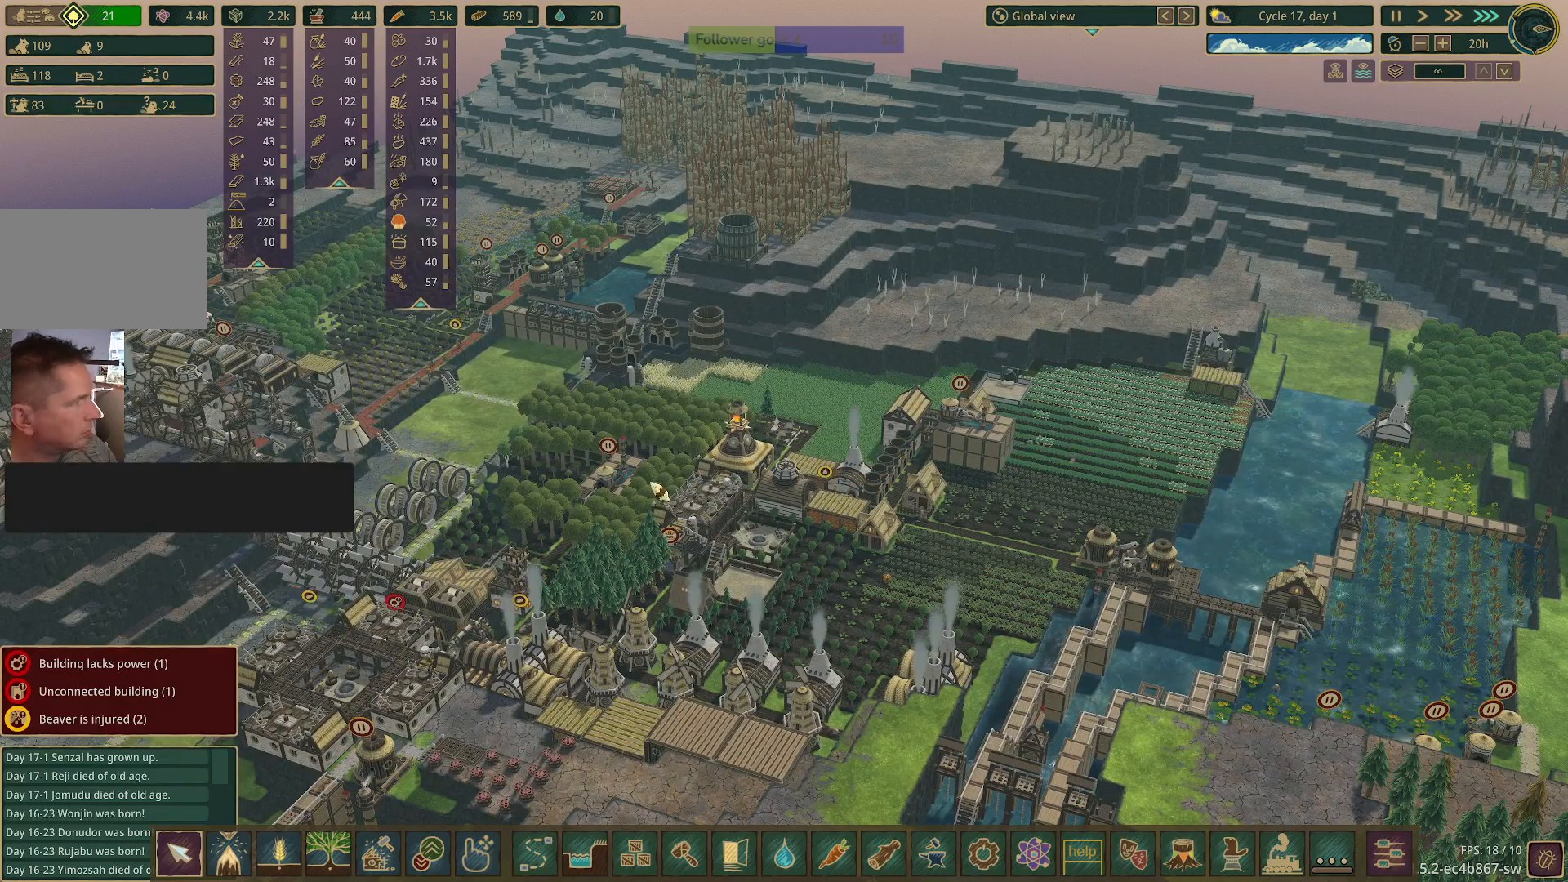
{"keys": [], "mouse": [], "events": []}